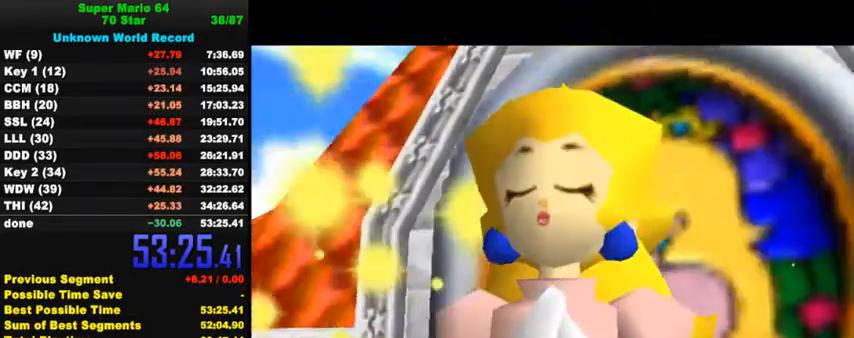
Gameplay with keyboard; each line is a JSON object with the keys held at the frame after it. "events" lists presses ("down") and releases ("up") of "a", "c", "ctrl", "d", "down", "left", "return", "right", "s", "shift", "up", "w", "x" and "y" between this image and that frame as [ms after this image, input, new state], when the widget could be followed in between. No other keys are recorded. Mouse input is not recorded.
{"keys": [], "events": [[67, "a", "down"], [167, "a", "up"]]}
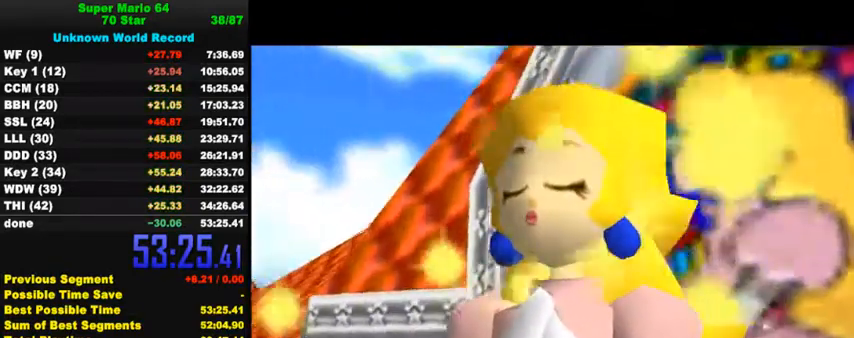
{"keys": ["shift"], "events": [[134, "s", "down"], [267, "s", "up"], [434, "shift", "down"]]}
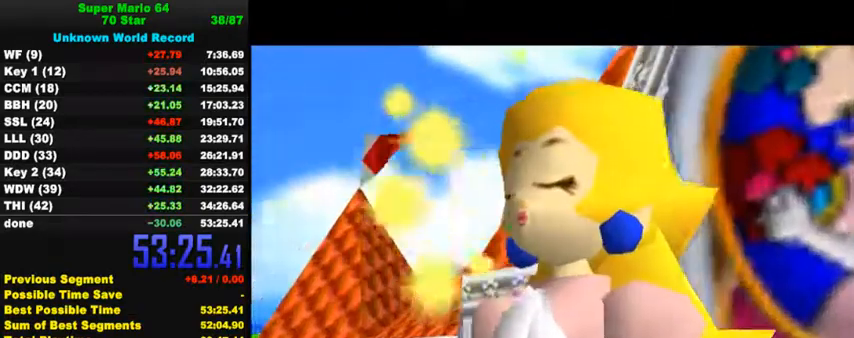
{"keys": [], "events": [[167, "c", "down"], [234, "shift", "up"], [300, "c", "up"], [400, "y", "down"], [500, "y", "up"]]}
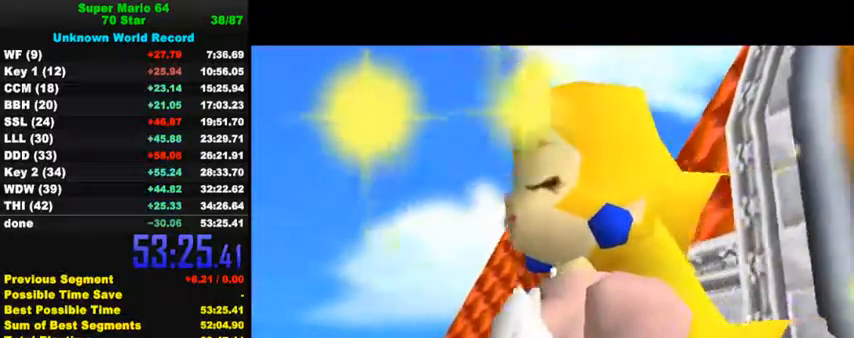
{"keys": [], "events": []}
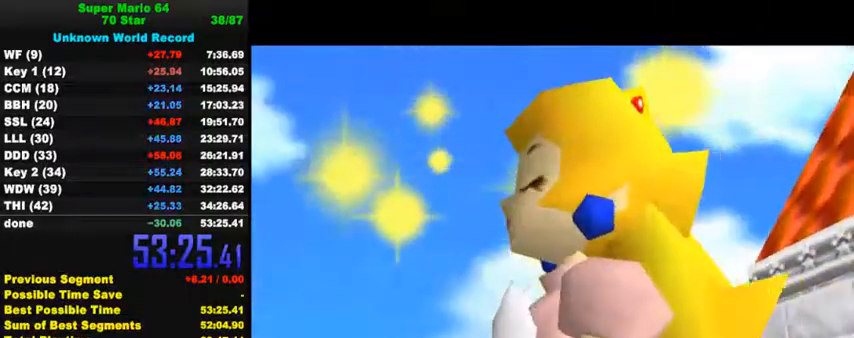
{"keys": ["d"], "events": [[300, "shift", "down"], [434, "d", "down"], [500, "shift", "up"]]}
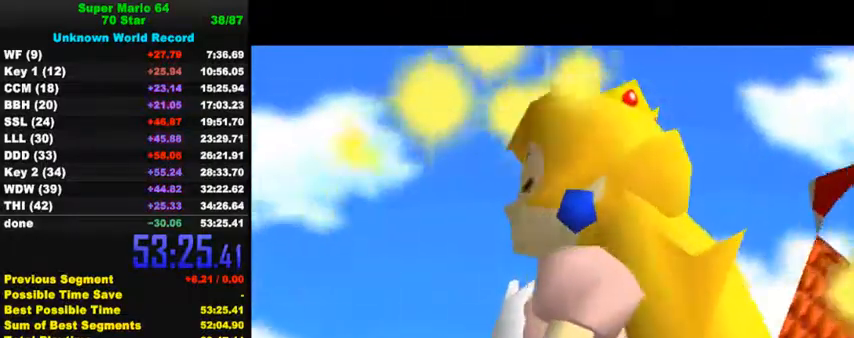
{"keys": [], "events": [[34, "d", "up"], [200, "y", "down"], [334, "y", "up"]]}
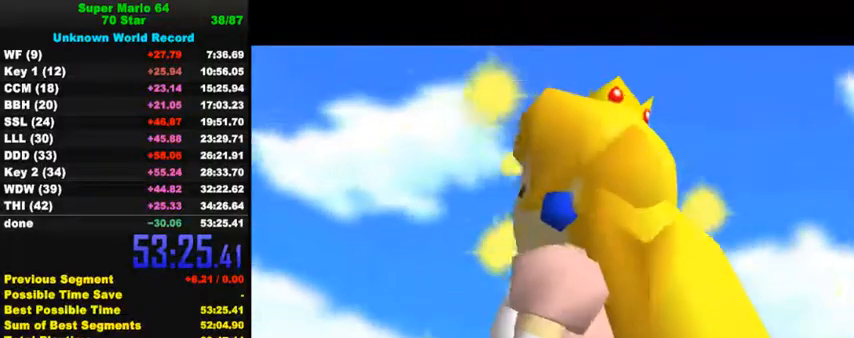
{"keys": [], "events": [[267, "a", "down"], [400, "a", "up"]]}
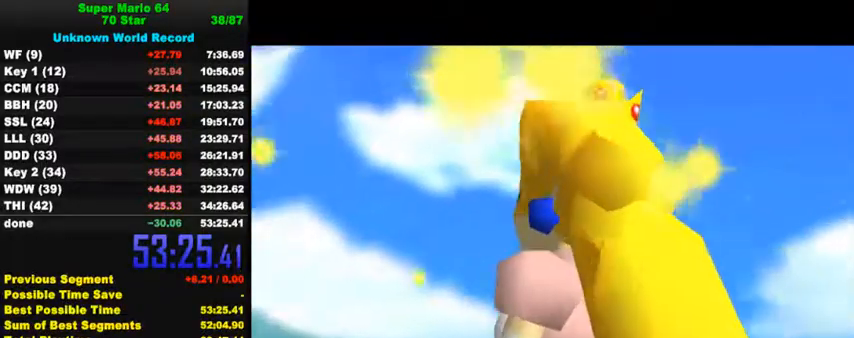
{"keys": [], "events": [[134, "shift", "down"], [334, "shift", "up"]]}
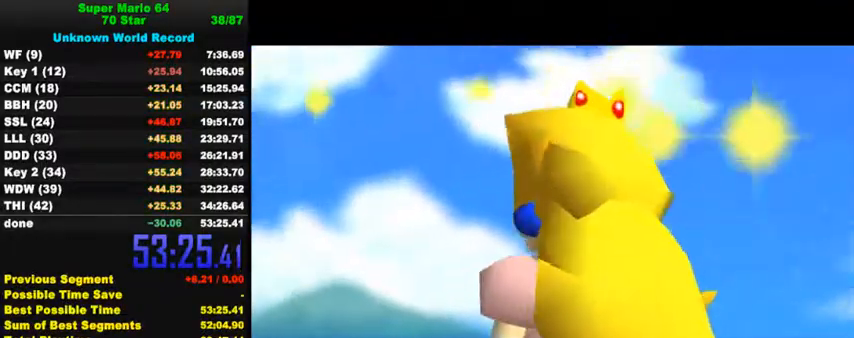
{"keys": ["shift"], "events": [[467, "shift", "down"]]}
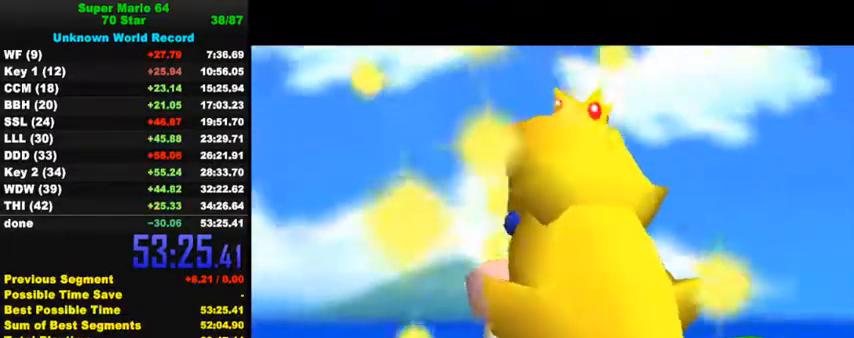
{"keys": [], "events": [[300, "shift", "up"], [400, "return", "down"], [467, "return", "up"]]}